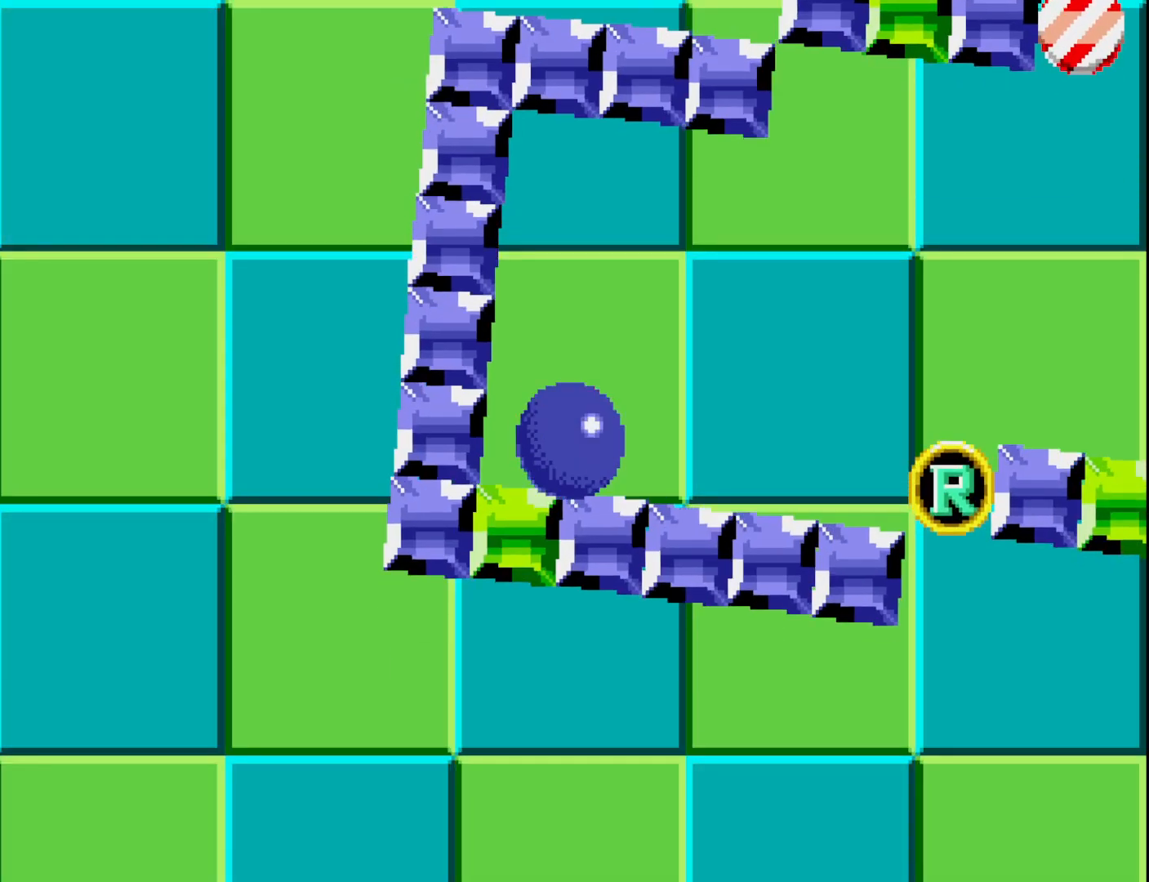
Gameplay with a controller (Xbox layout); each line is a JSON object with the inputs held at the frame after it. "events" lists button and stick changes between this image and that frame as [ms after this image, input, new state], when the widget could be followed in between. Not read: left_stick.
{"buttons": ["DPAD_RIGHT"], "right_stick": "center", "events": [[117, "DPAD_RIGHT", "down"]]}
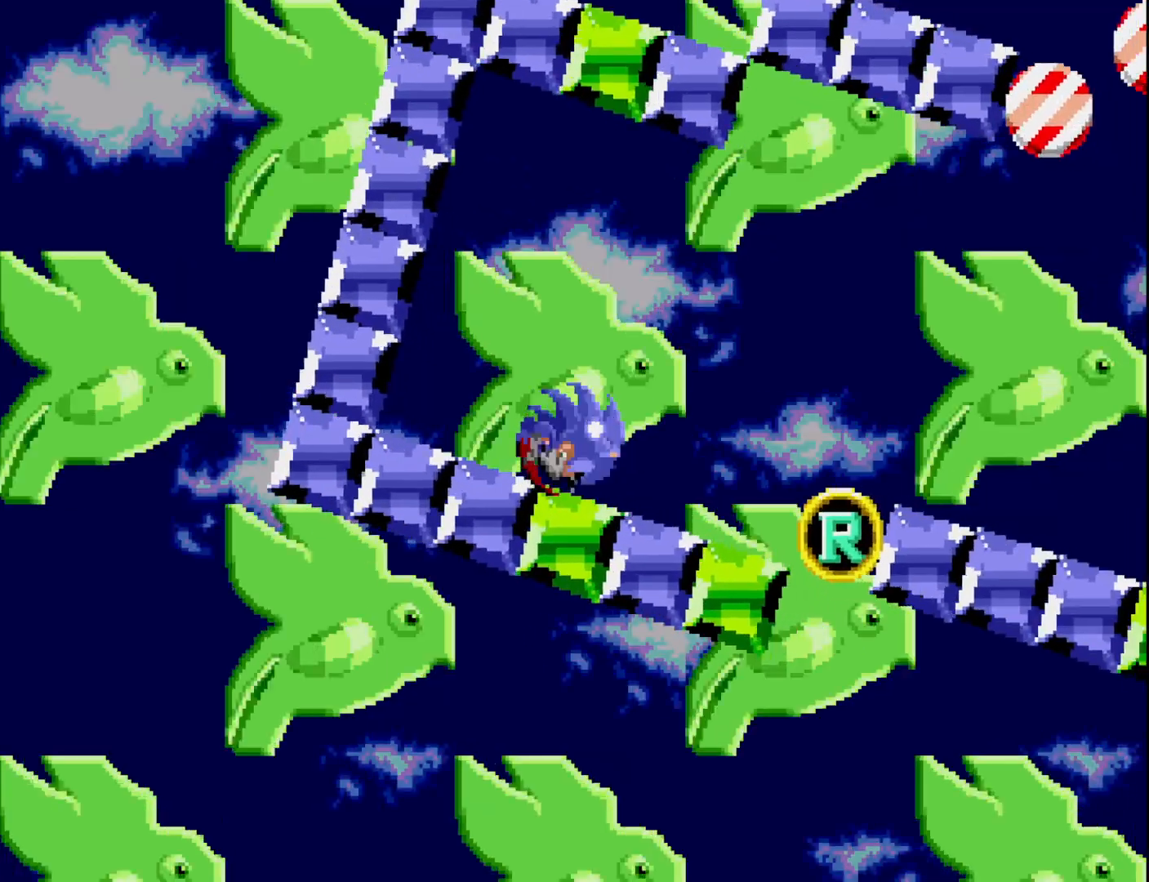
{"buttons": ["DPAD_RIGHT"], "right_stick": "center", "events": [[150, "A", "down"], [233, "A", "up"]]}
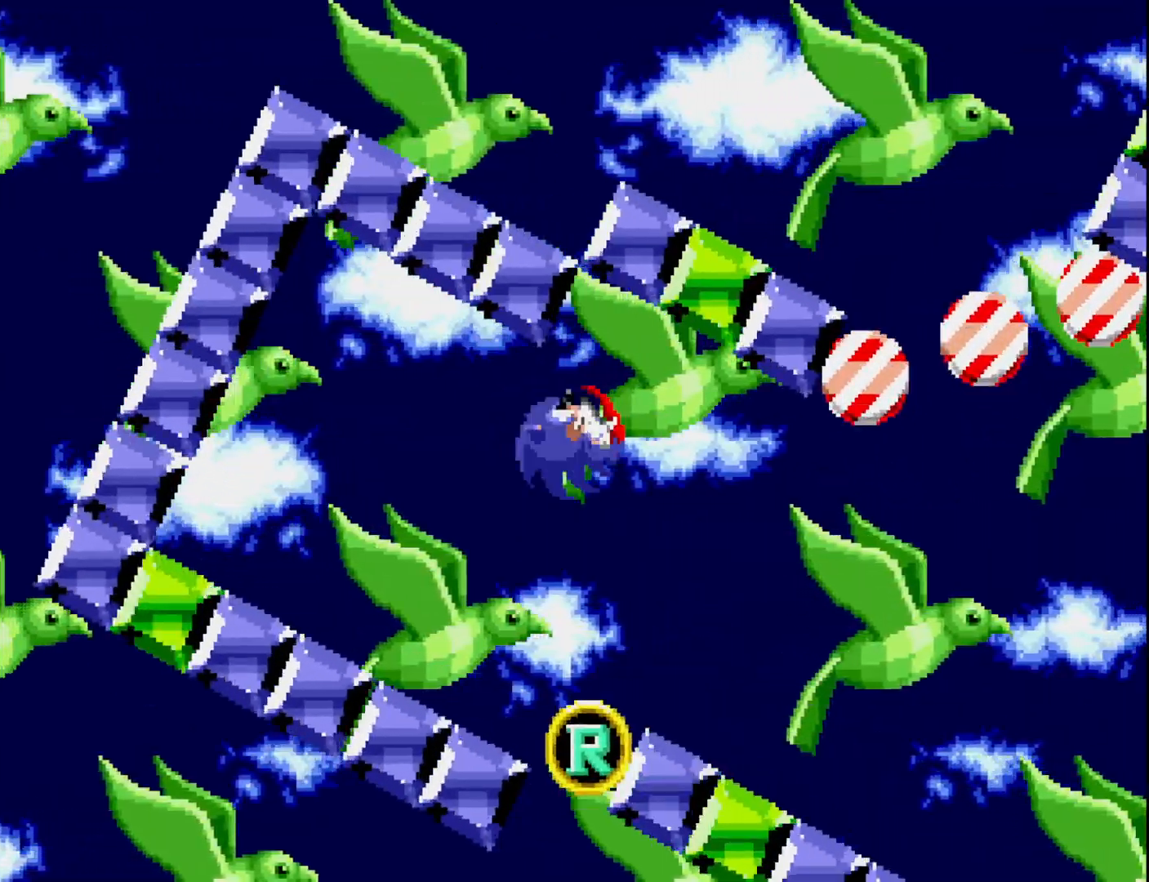
{"buttons": [], "right_stick": "center", "events": [[83, "DPAD_RIGHT", "up"], [217, "DPAD_RIGHT", "down"], [417, "DPAD_RIGHT", "up"]]}
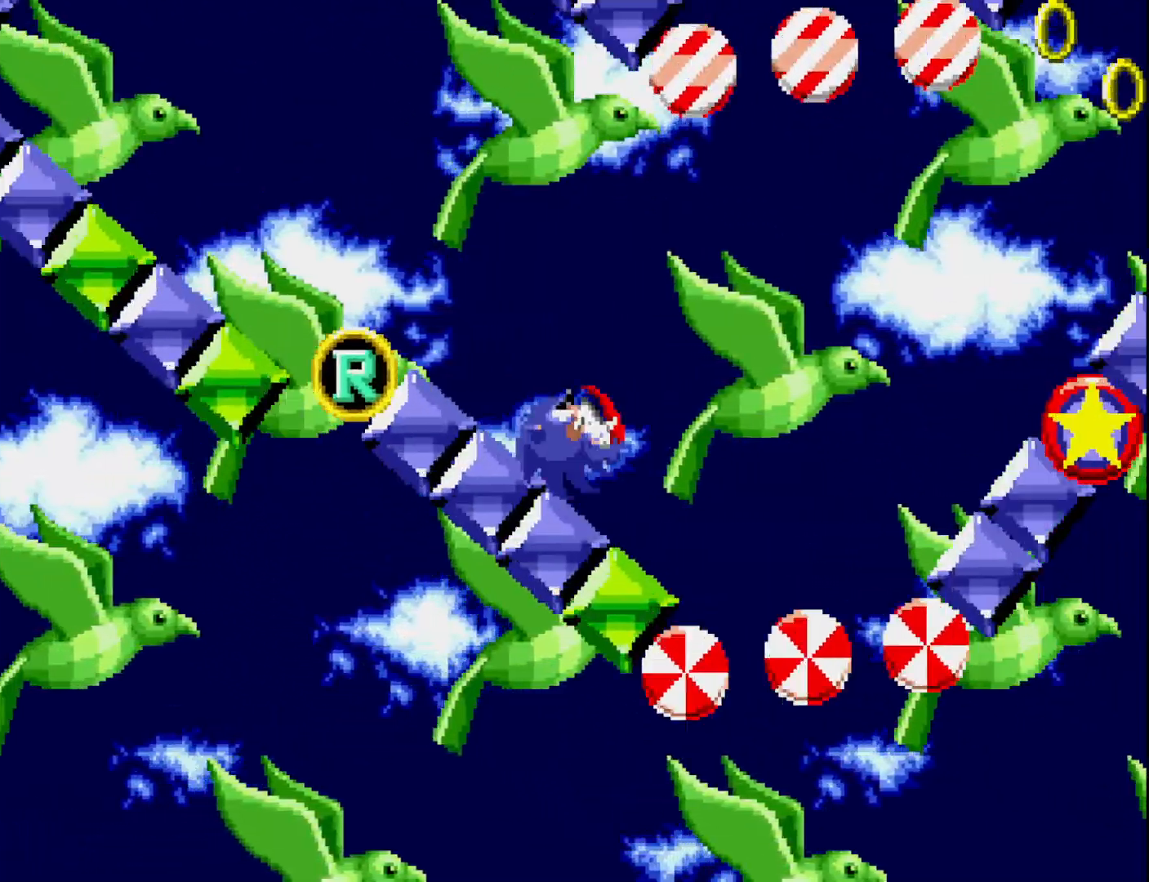
{"buttons": ["DPAD_RIGHT"], "right_stick": "center", "events": [[167, "DPAD_RIGHT", "down"], [200, "A", "down"], [283, "A", "up"]]}
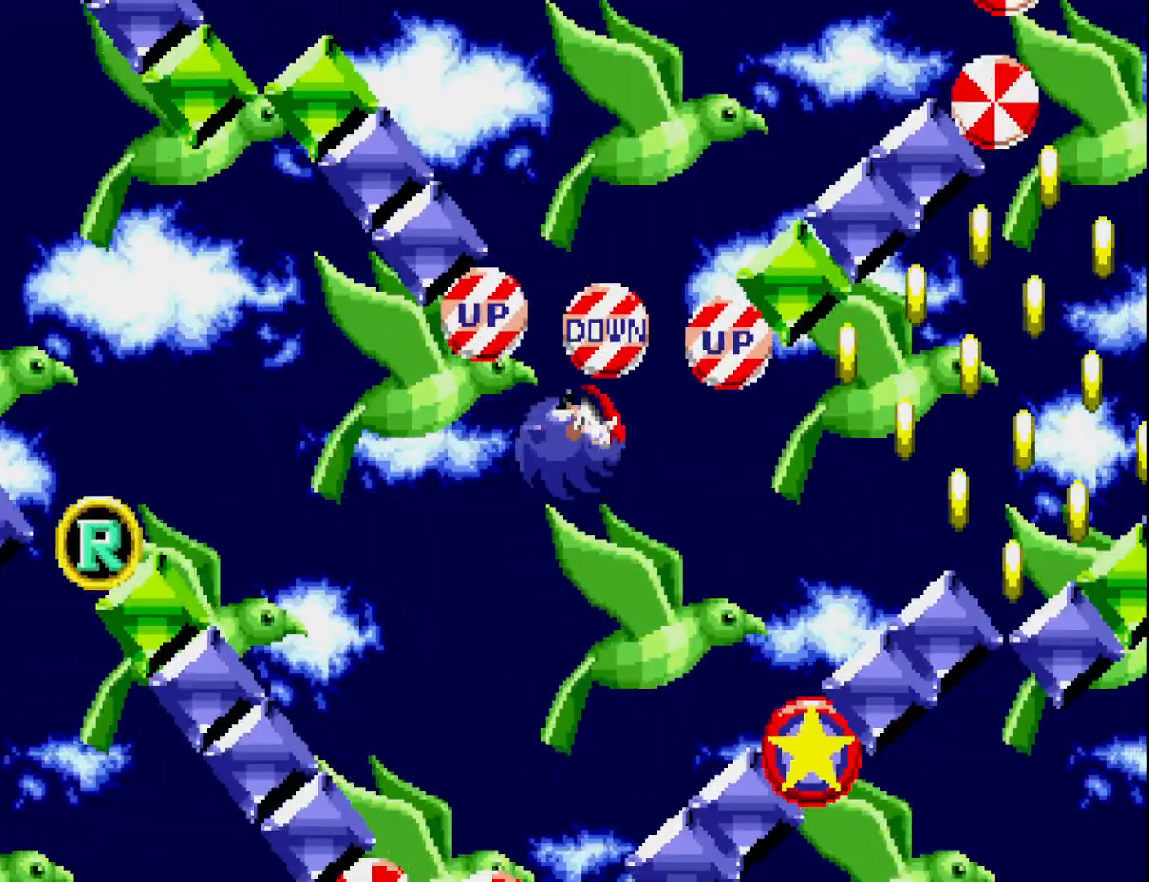
{"buttons": [], "right_stick": "center", "events": [[367, "DPAD_RIGHT", "up"]]}
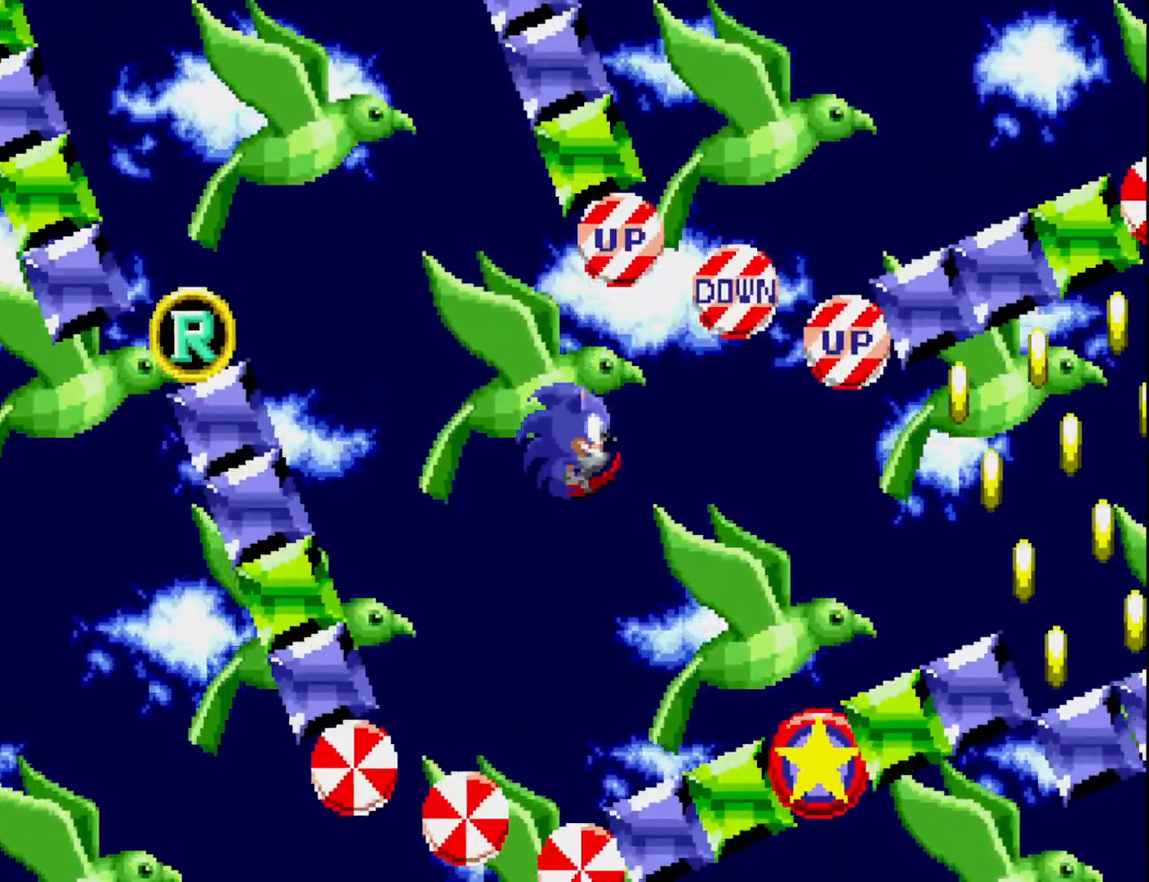
{"buttons": ["DPAD_RIGHT"], "right_stick": "center", "events": [[67, "DPAD_RIGHT", "down"]]}
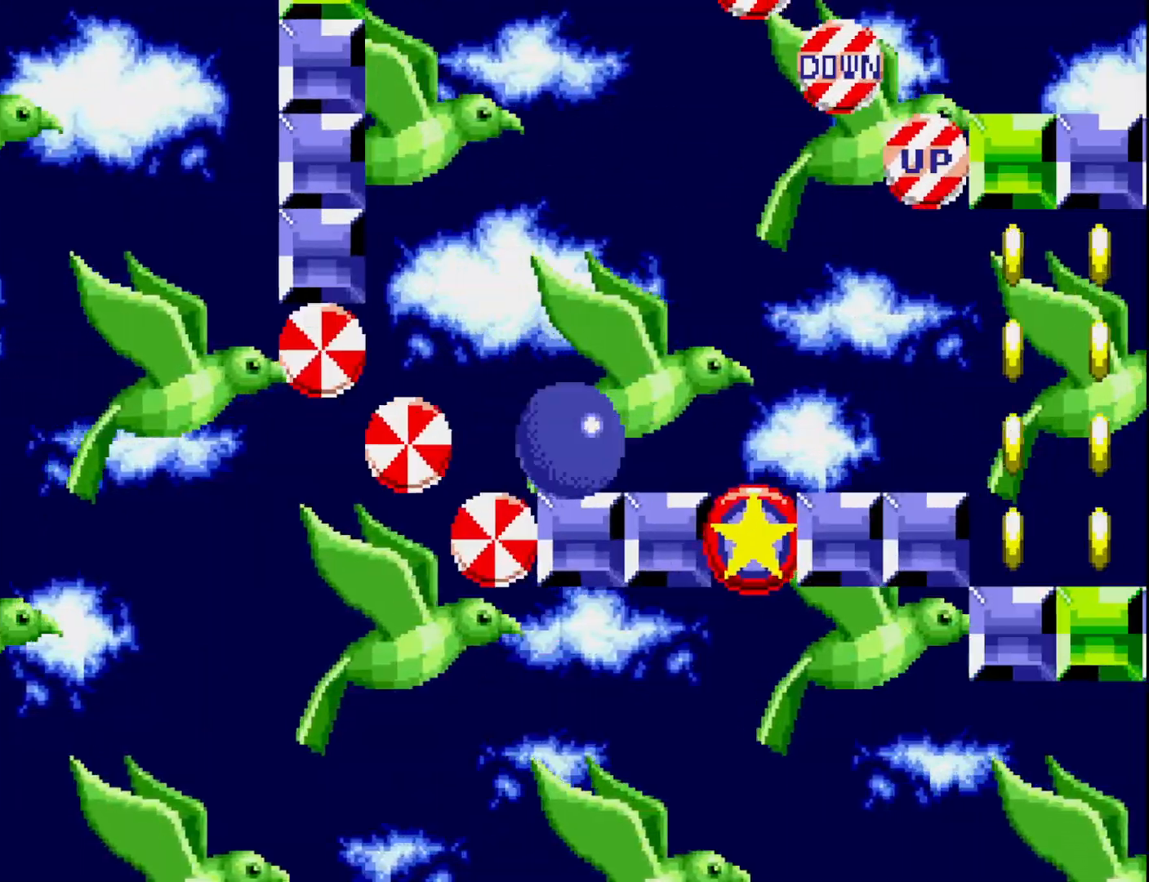
{"buttons": [], "right_stick": "center", "events": [[433, "DPAD_RIGHT", "up"]]}
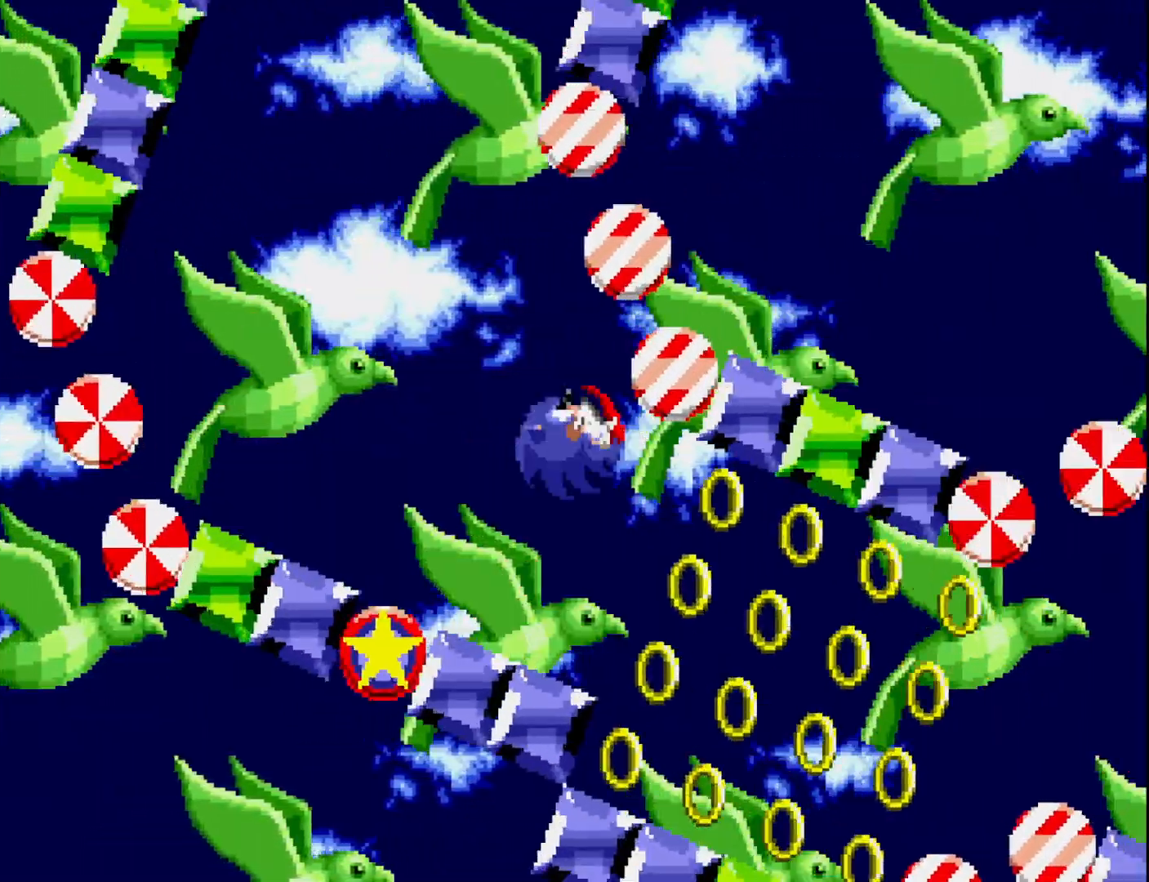
{"buttons": [], "right_stick": "center", "events": [[400, "DPAD_RIGHT", "down"], [433, "DPAD_RIGHT", "up"]]}
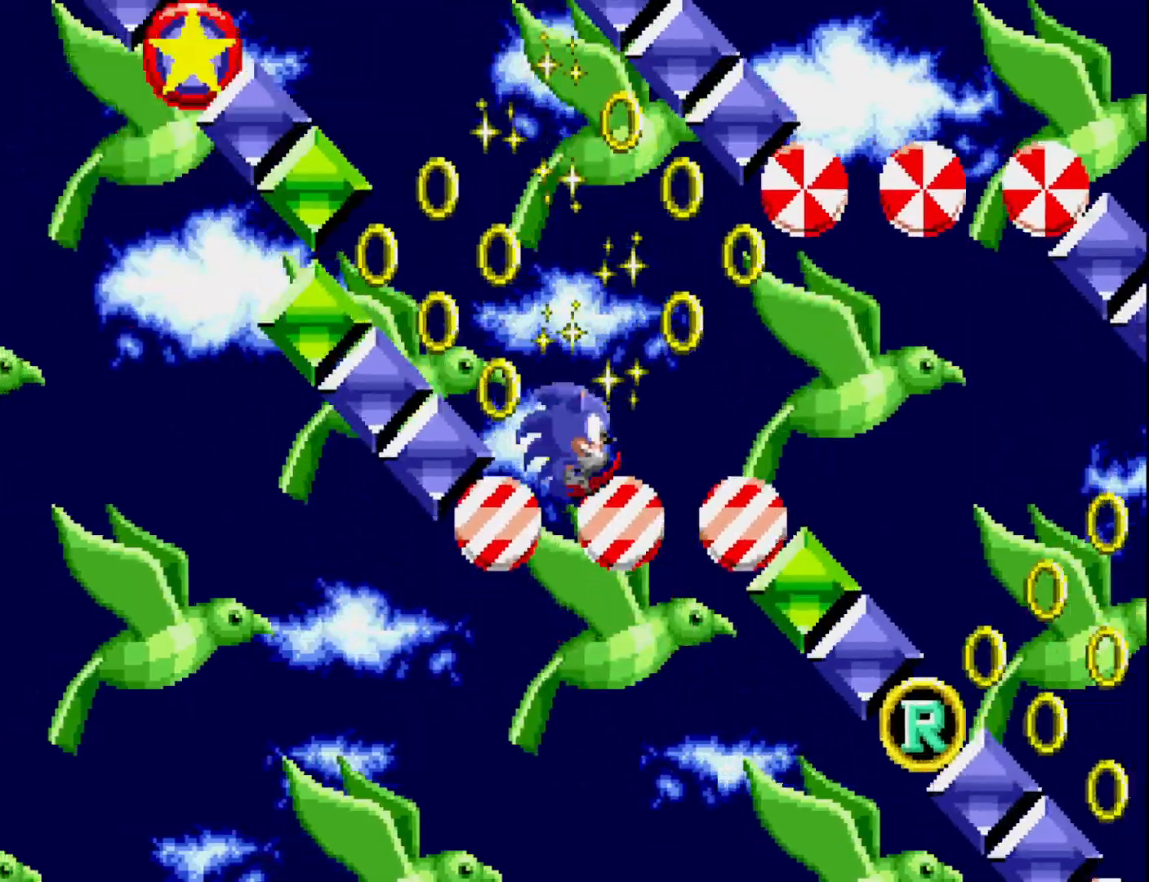
{"buttons": ["DPAD_RIGHT"], "right_stick": "center", "events": [[167, "DPAD_RIGHT", "down"]]}
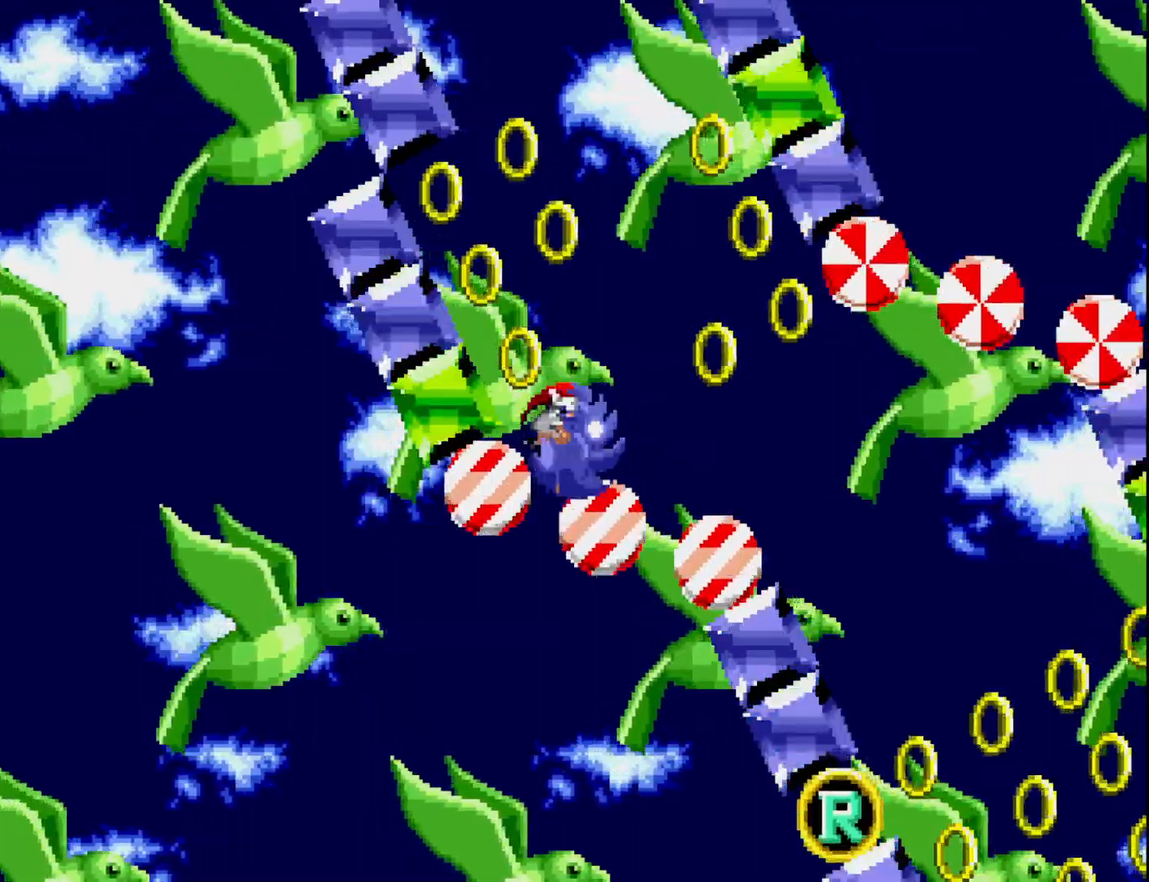
{"buttons": ["DPAD_RIGHT"], "right_stick": "center", "events": []}
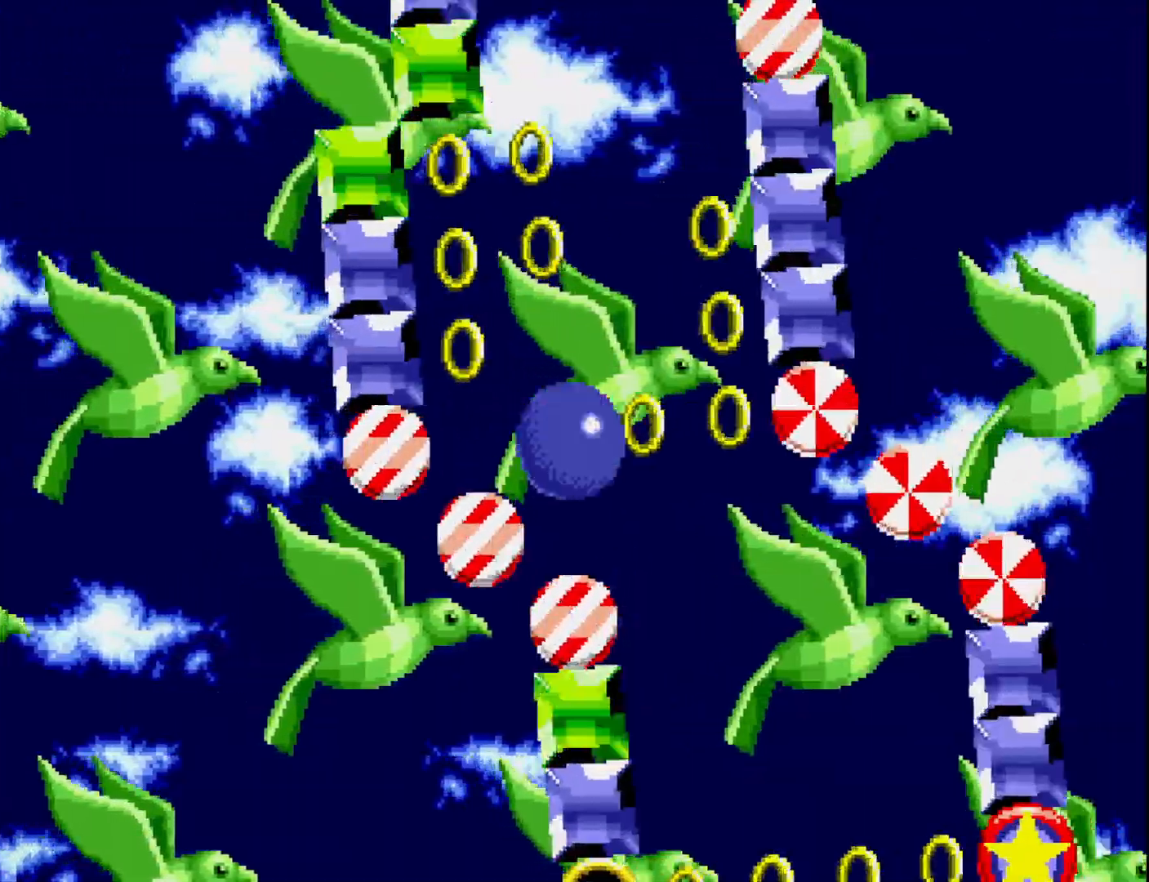
{"buttons": ["DPAD_LEFT"], "right_stick": "center", "events": [[167, "DPAD_RIGHT", "up"], [333, "DPAD_LEFT", "down"]]}
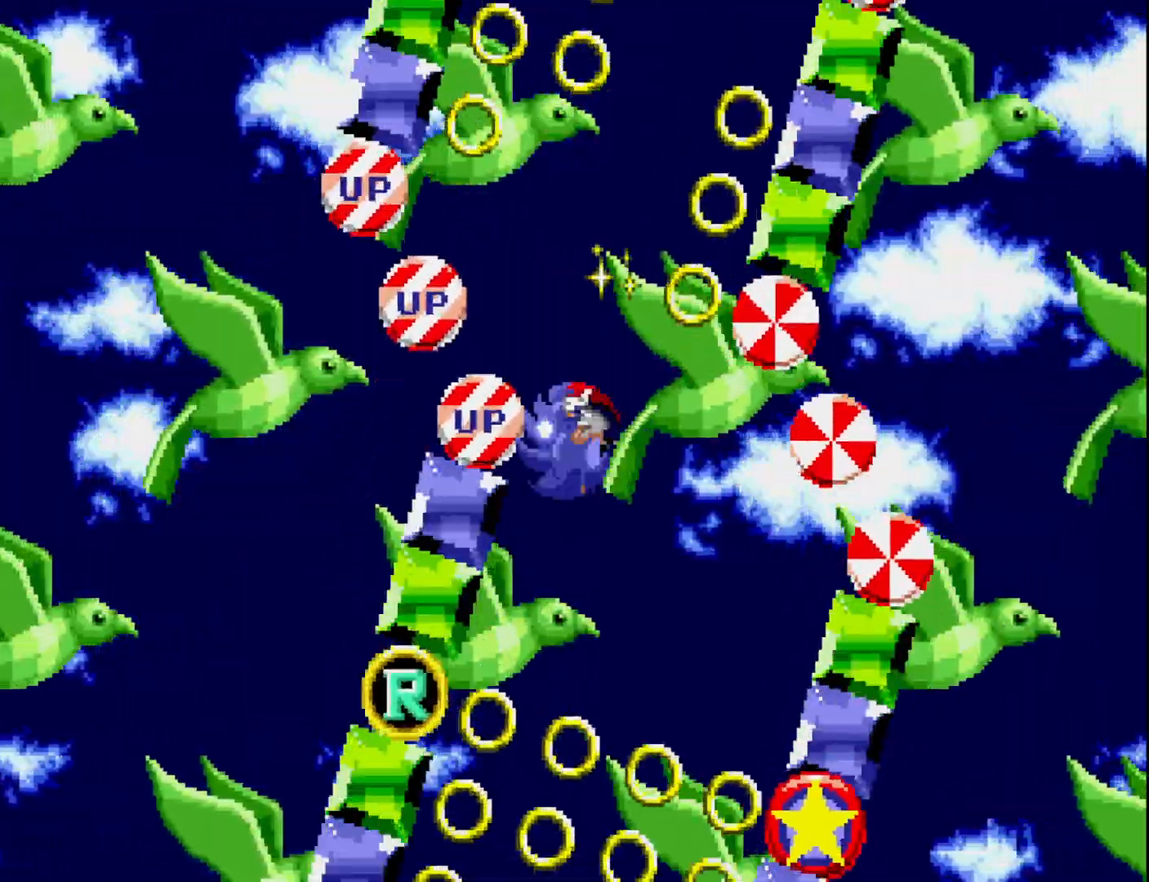
{"buttons": ["DPAD_LEFT"], "right_stick": "center", "events": []}
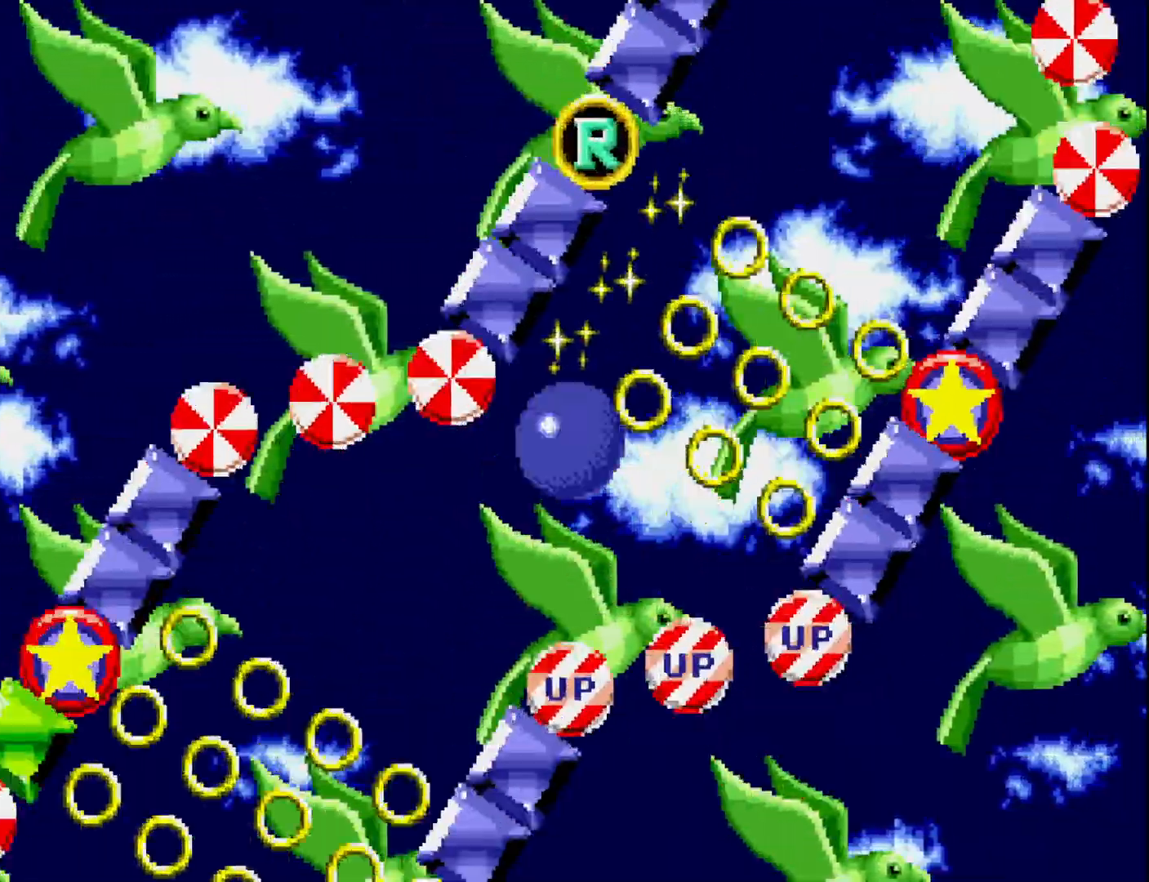
{"buttons": ["DPAD_LEFT"], "right_stick": "center", "events": []}
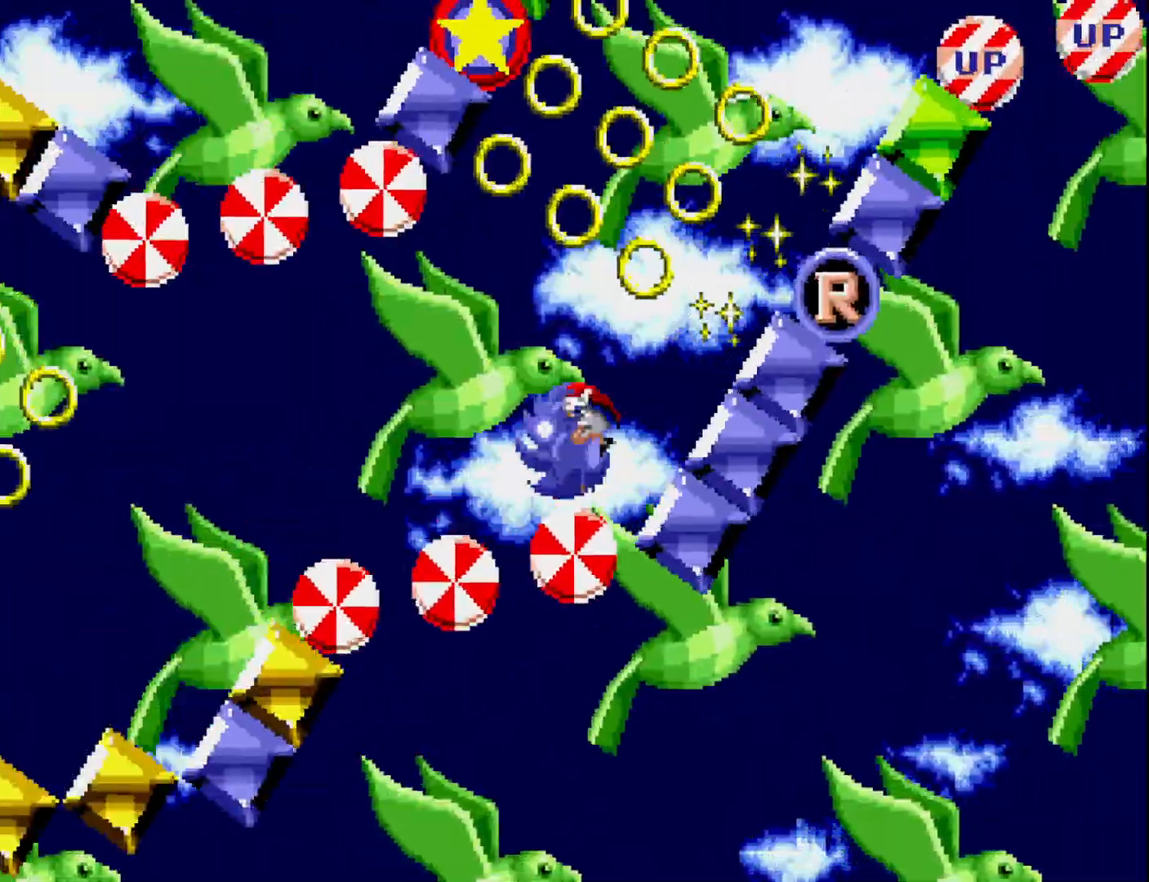
{"buttons": ["DPAD_LEFT"], "right_stick": "center", "events": [[50, "A", "down"], [150, "A", "up"]]}
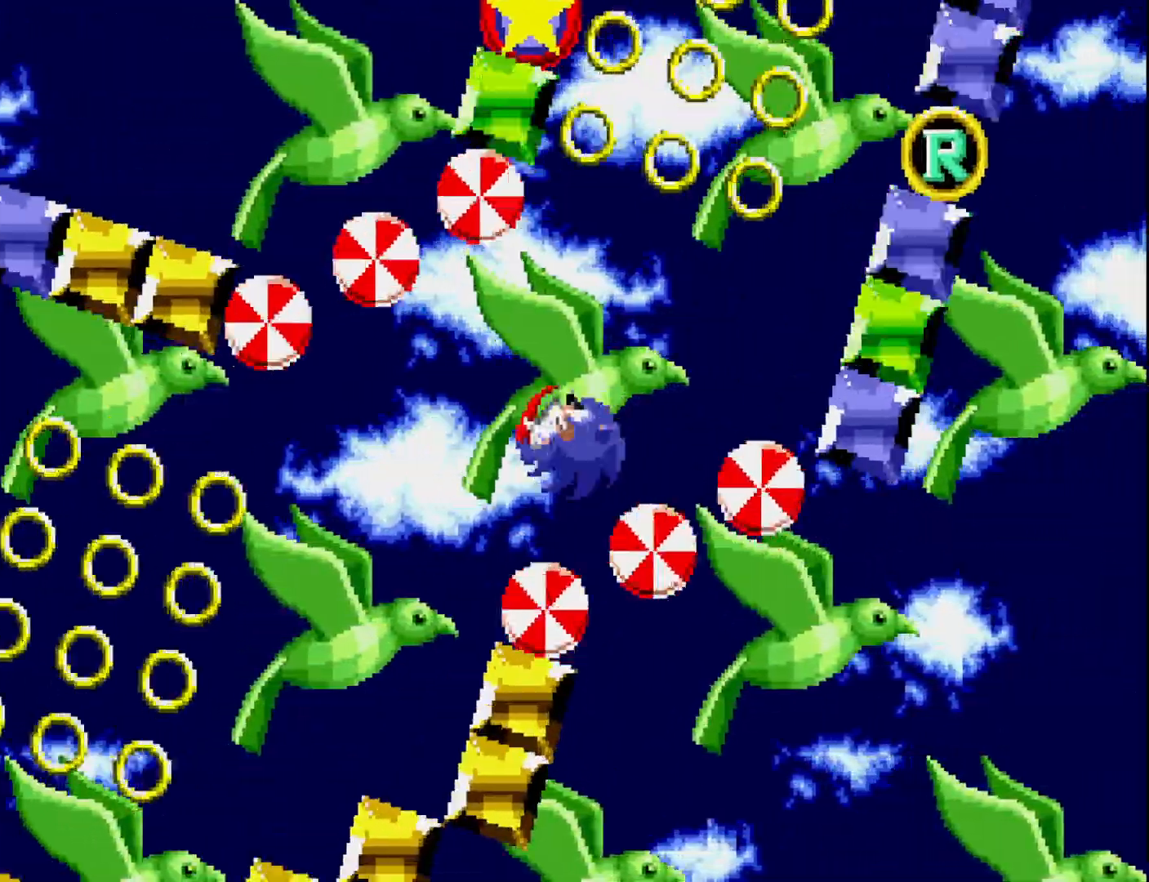
{"buttons": ["DPAD_LEFT"], "right_stick": "center", "events": []}
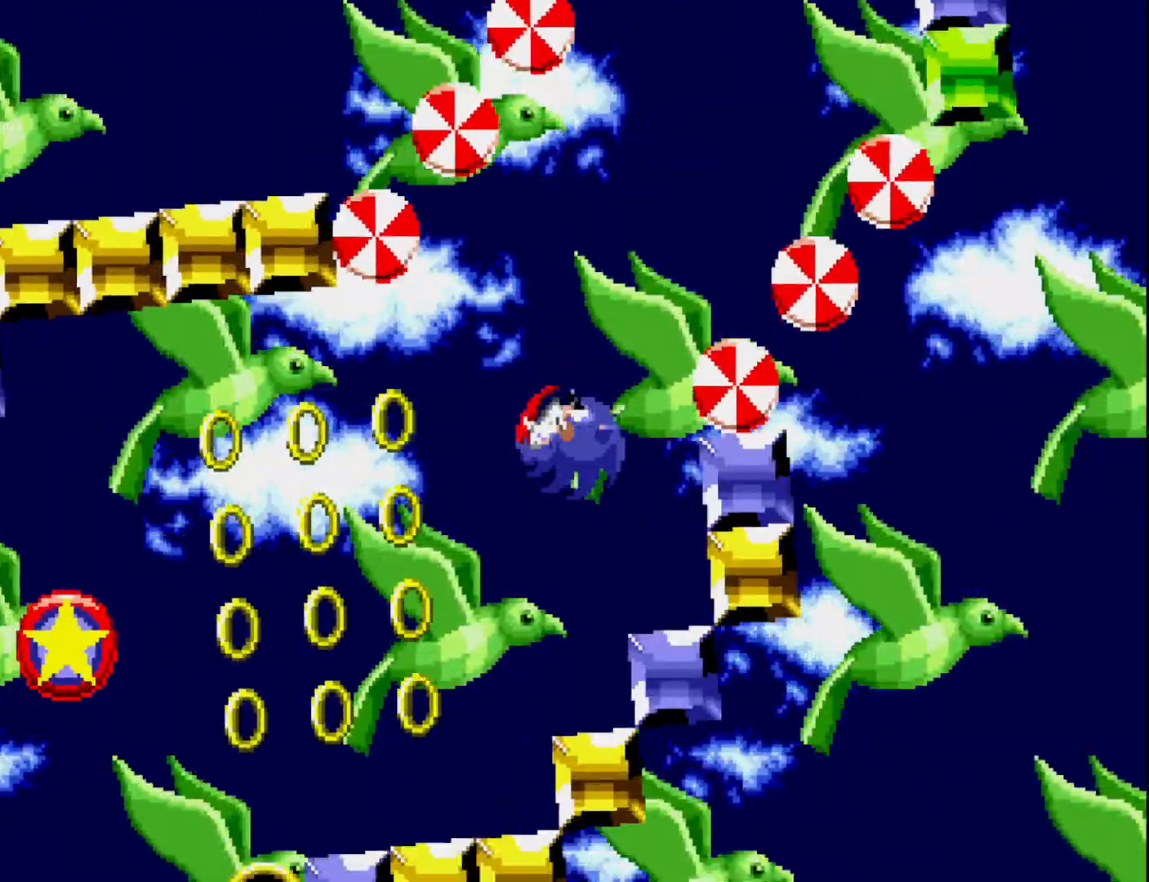
{"buttons": ["DPAD_LEFT"], "right_stick": "center", "events": [[400, "A", "down"], [483, "A", "up"]]}
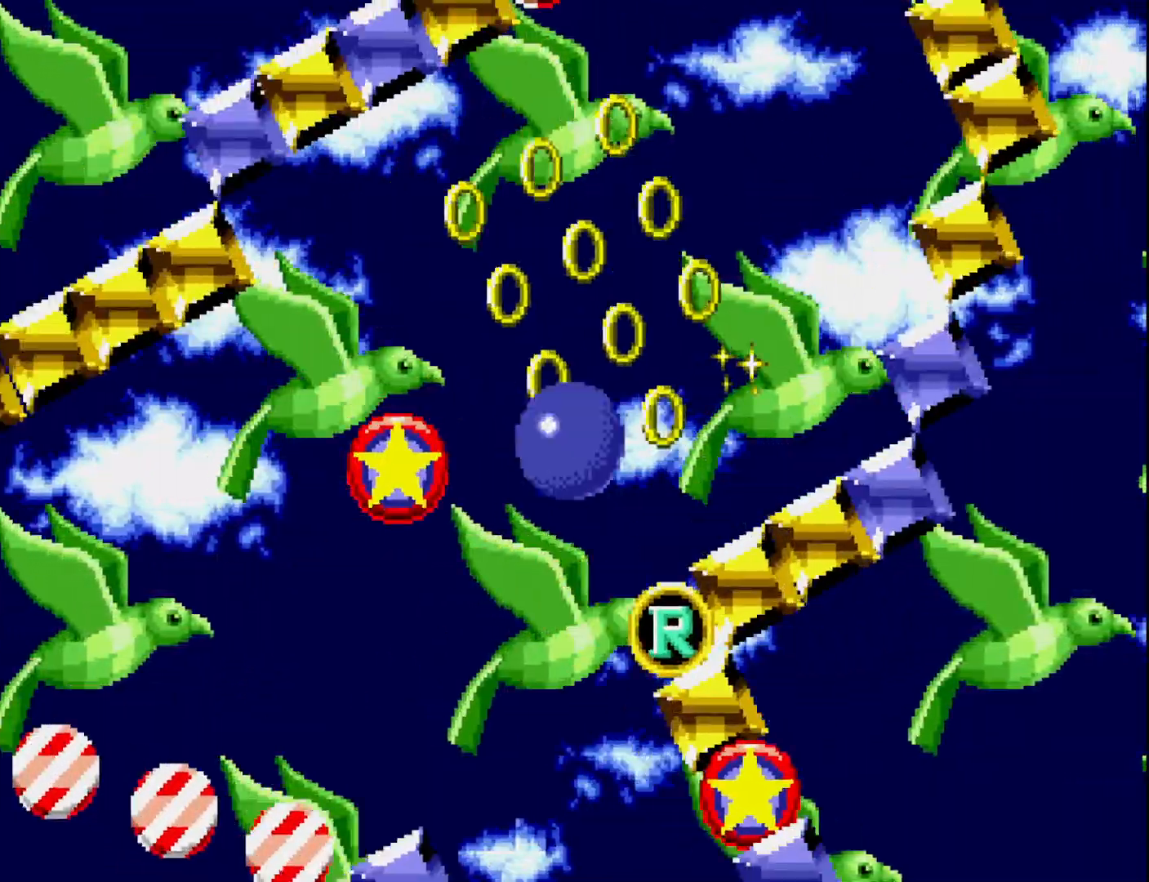
{"buttons": ["DPAD_LEFT"], "right_stick": "center", "events": [[250, "DPAD_LEFT", "up"], [283, "DPAD_LEFT", "down"]]}
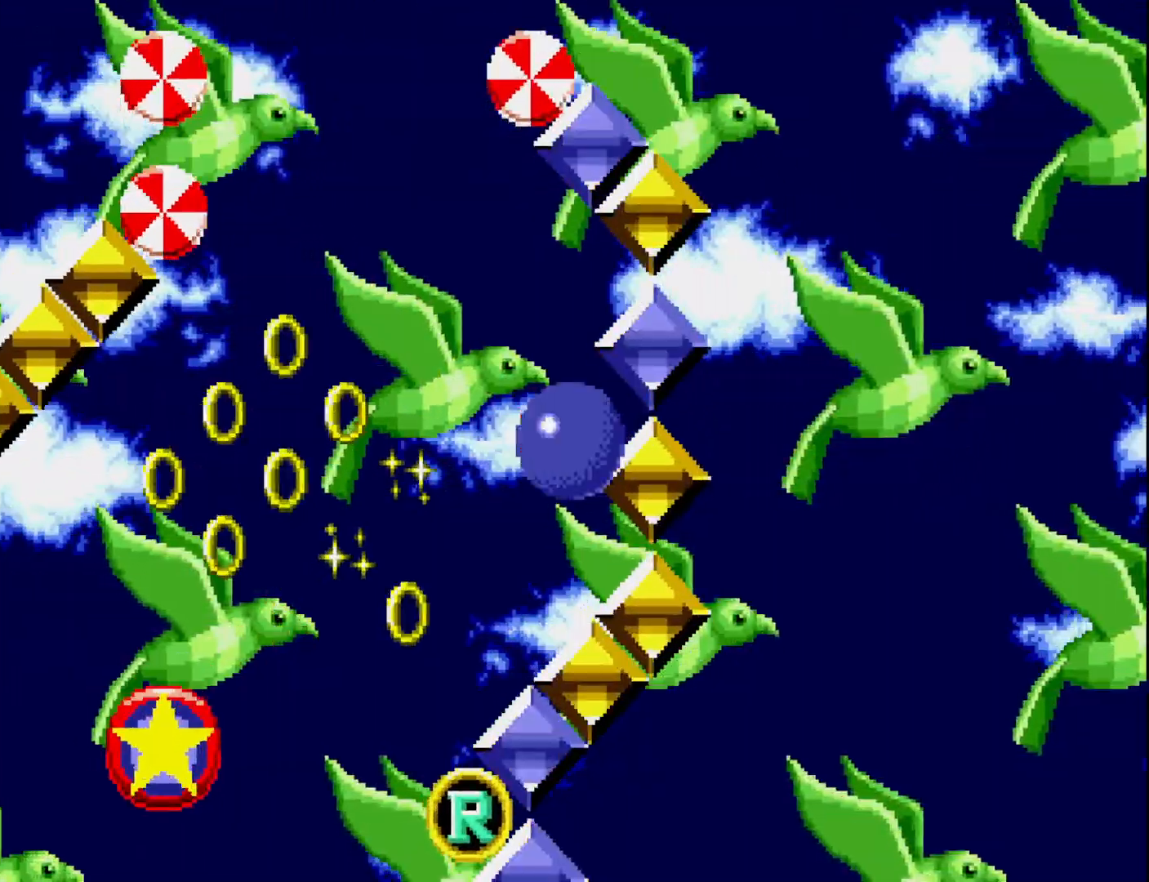
{"buttons": ["DPAD_LEFT"], "right_stick": "center", "events": []}
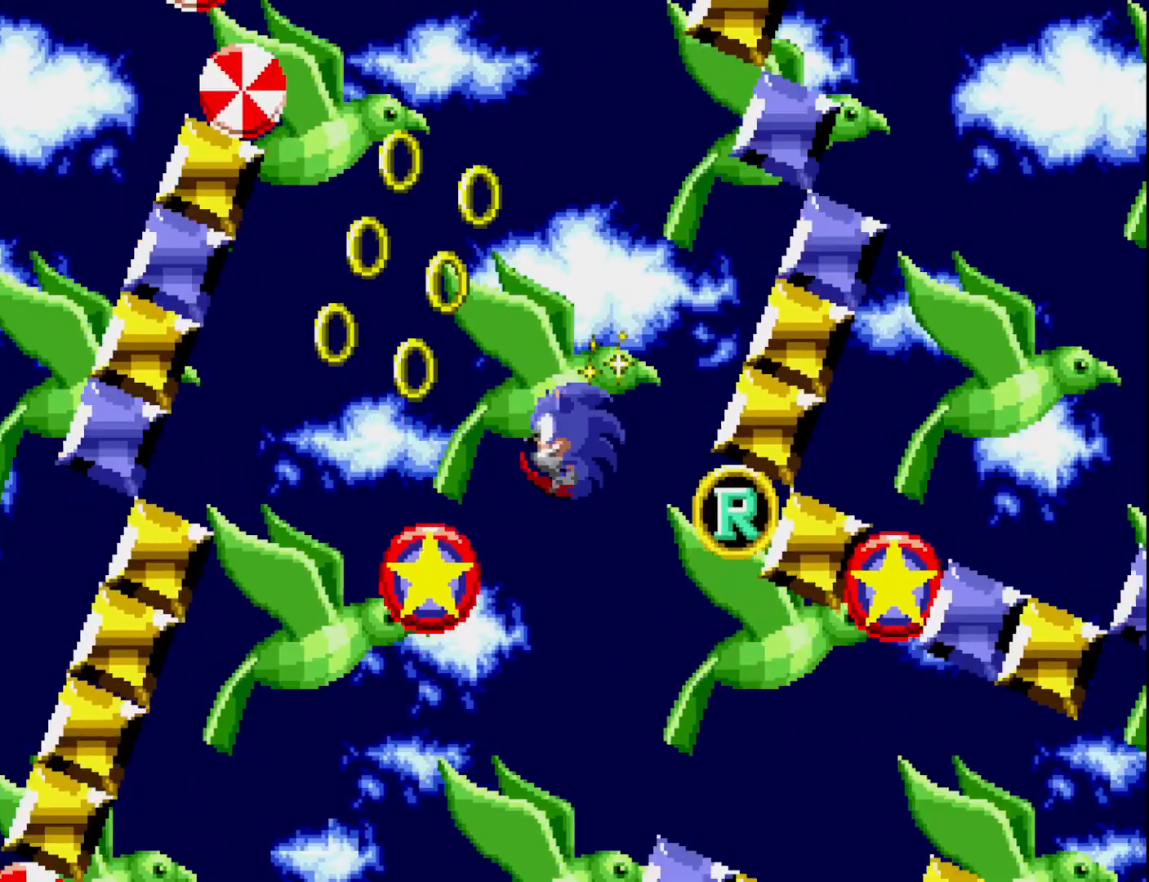
{"buttons": ["DPAD_LEFT"], "right_stick": "center", "events": []}
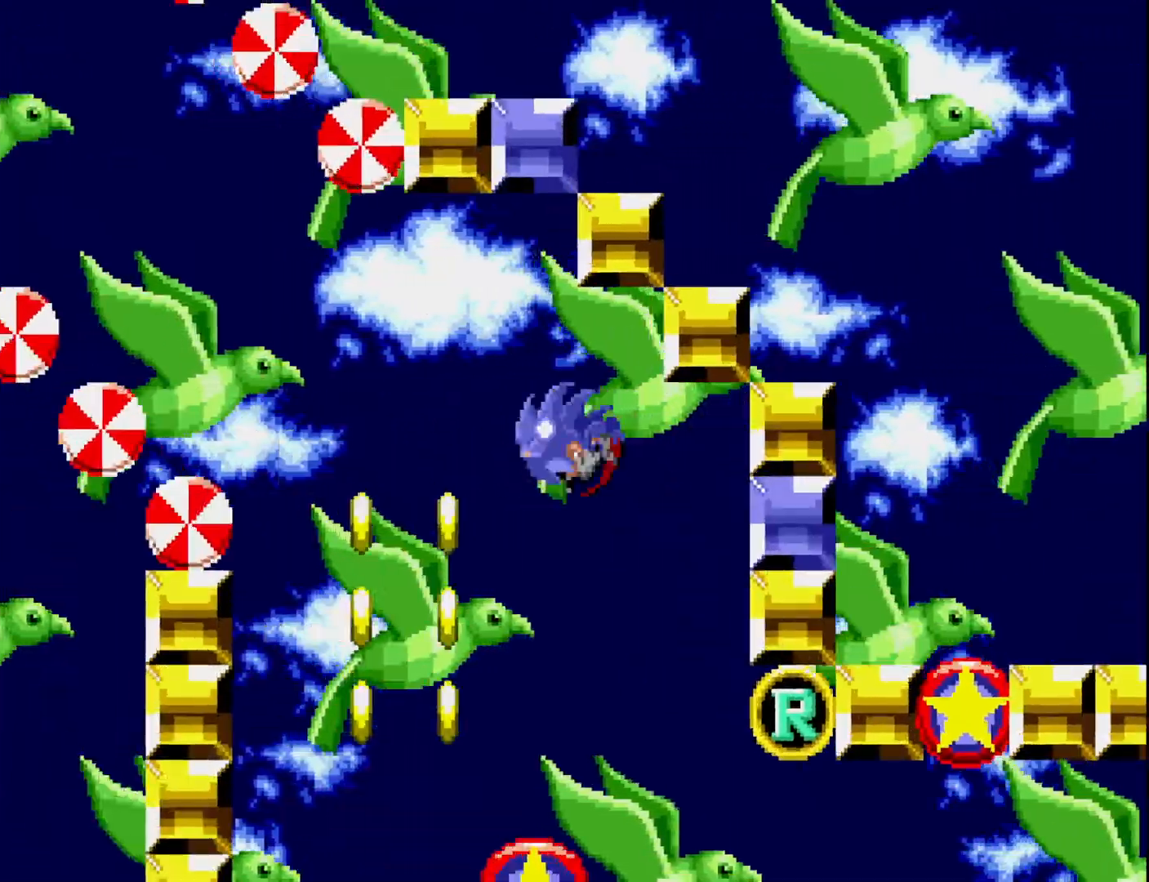
{"buttons": ["DPAD_RIGHT"], "right_stick": "center", "events": [[83, "DPAD_LEFT", "up"], [183, "DPAD_RIGHT", "down"]]}
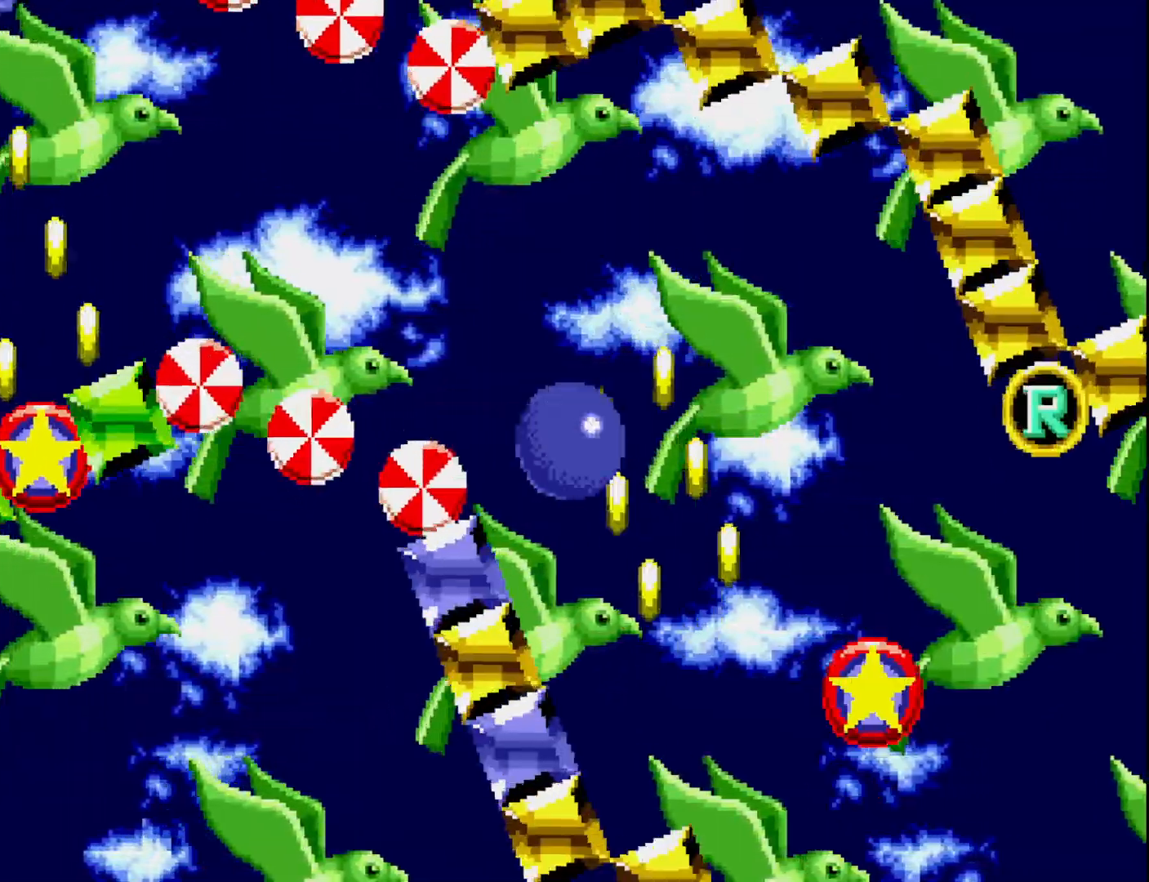
{"buttons": ["A", "DPAD_RIGHT"], "right_stick": "center", "events": [[400, "A", "down"]]}
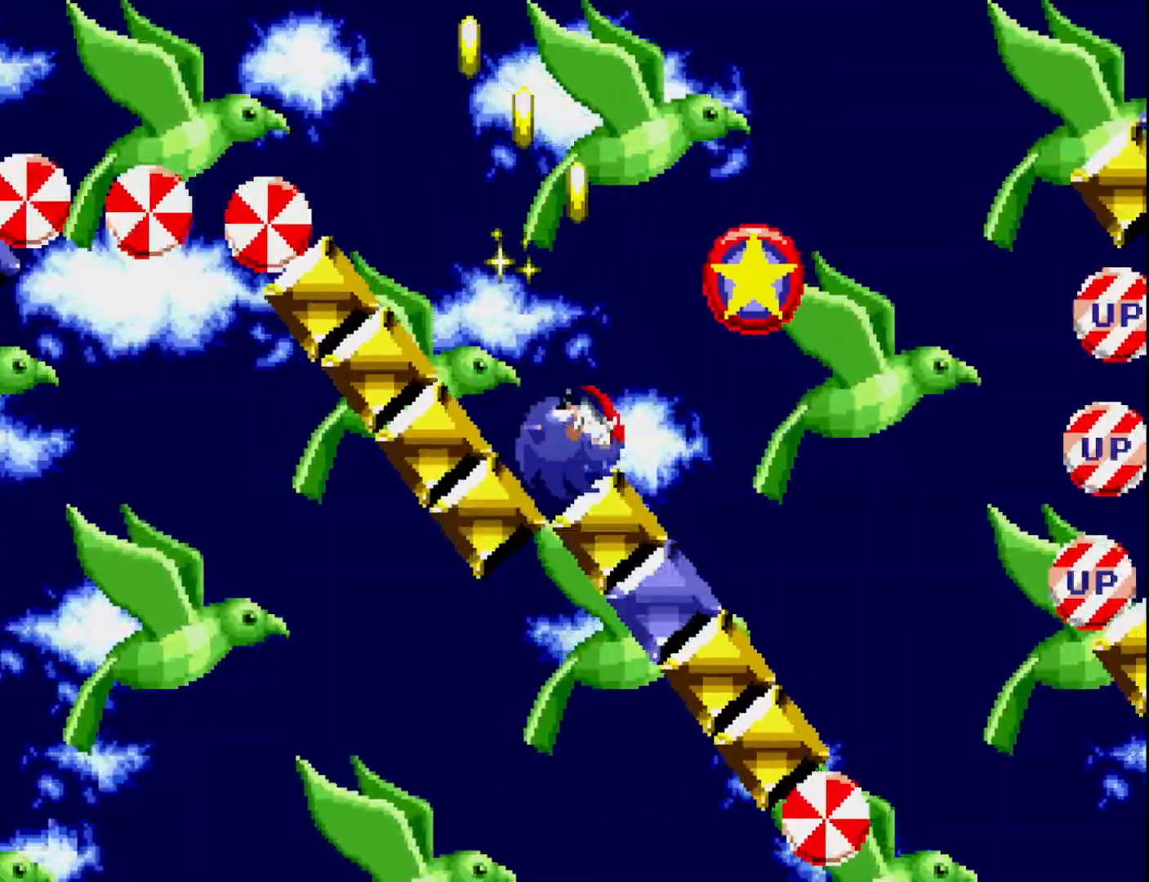
{"buttons": ["DPAD_RIGHT"], "right_stick": "center", "events": [[167, "A", "up"]]}
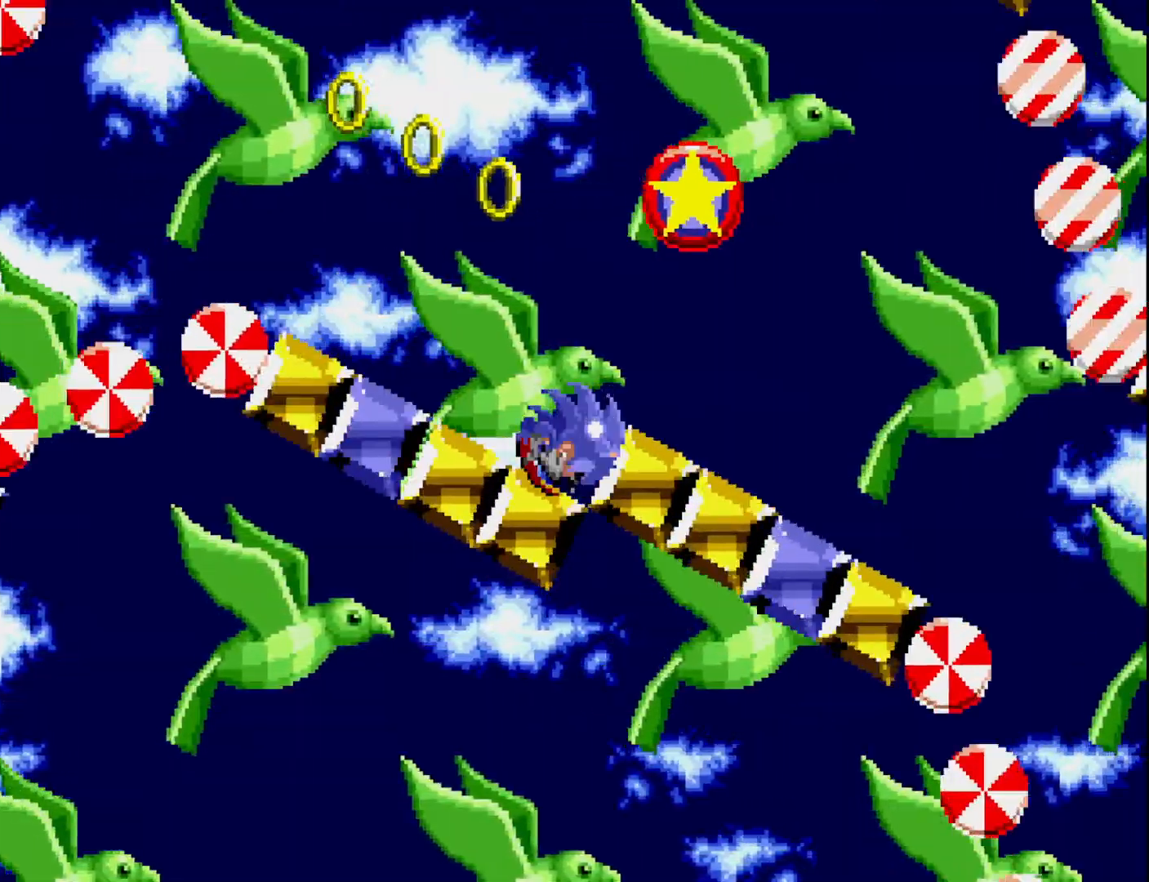
{"buttons": ["DPAD_RIGHT"], "right_stick": "center", "events": []}
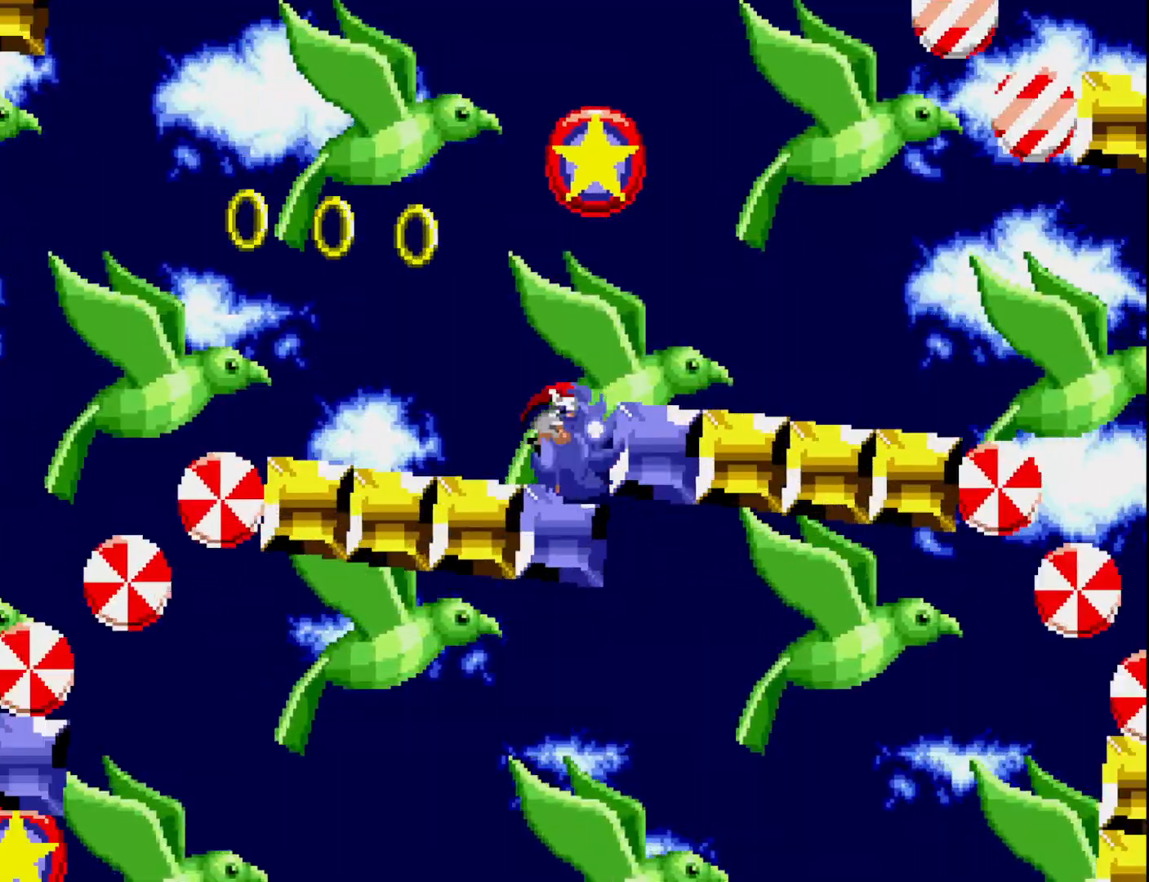
{"buttons": ["DPAD_RIGHT"], "right_stick": "center", "events": []}
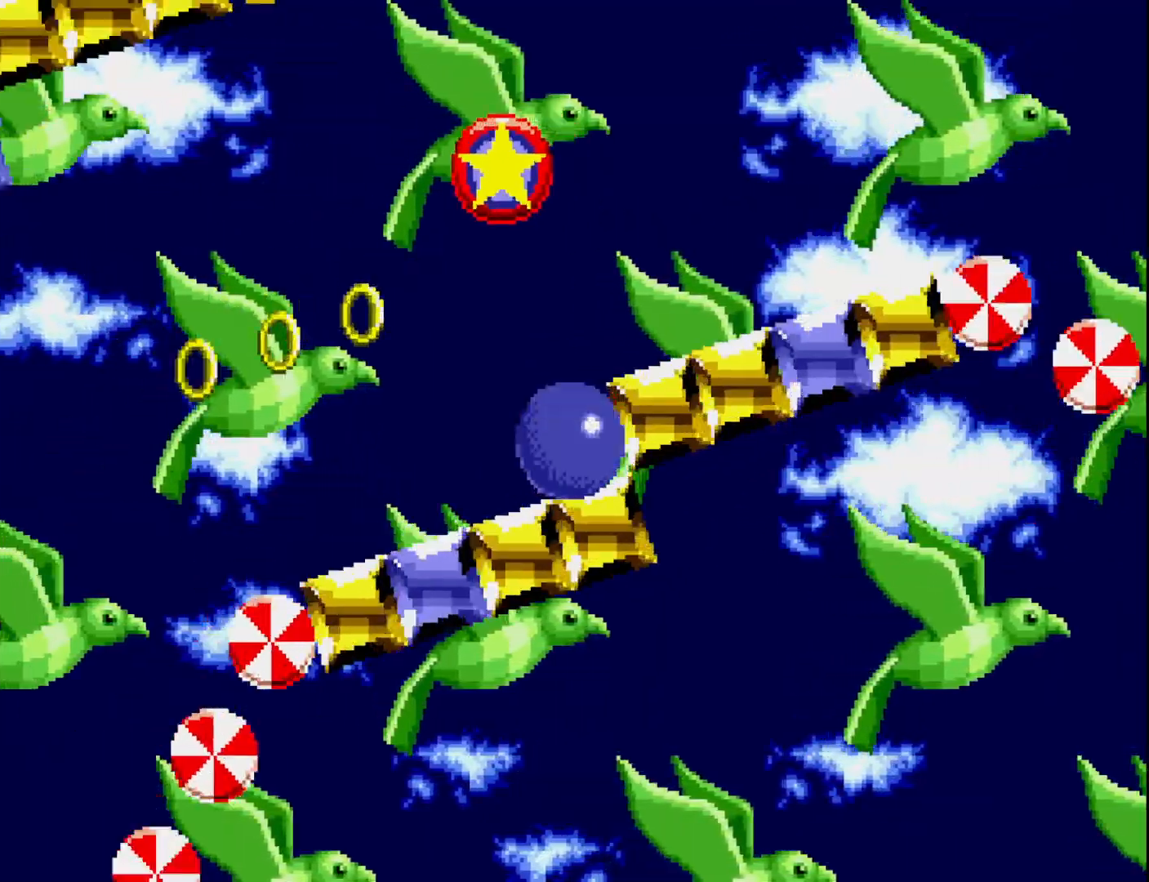
{"buttons": ["A", "DPAD_RIGHT"], "right_stick": "center", "events": [[467, "A", "down"]]}
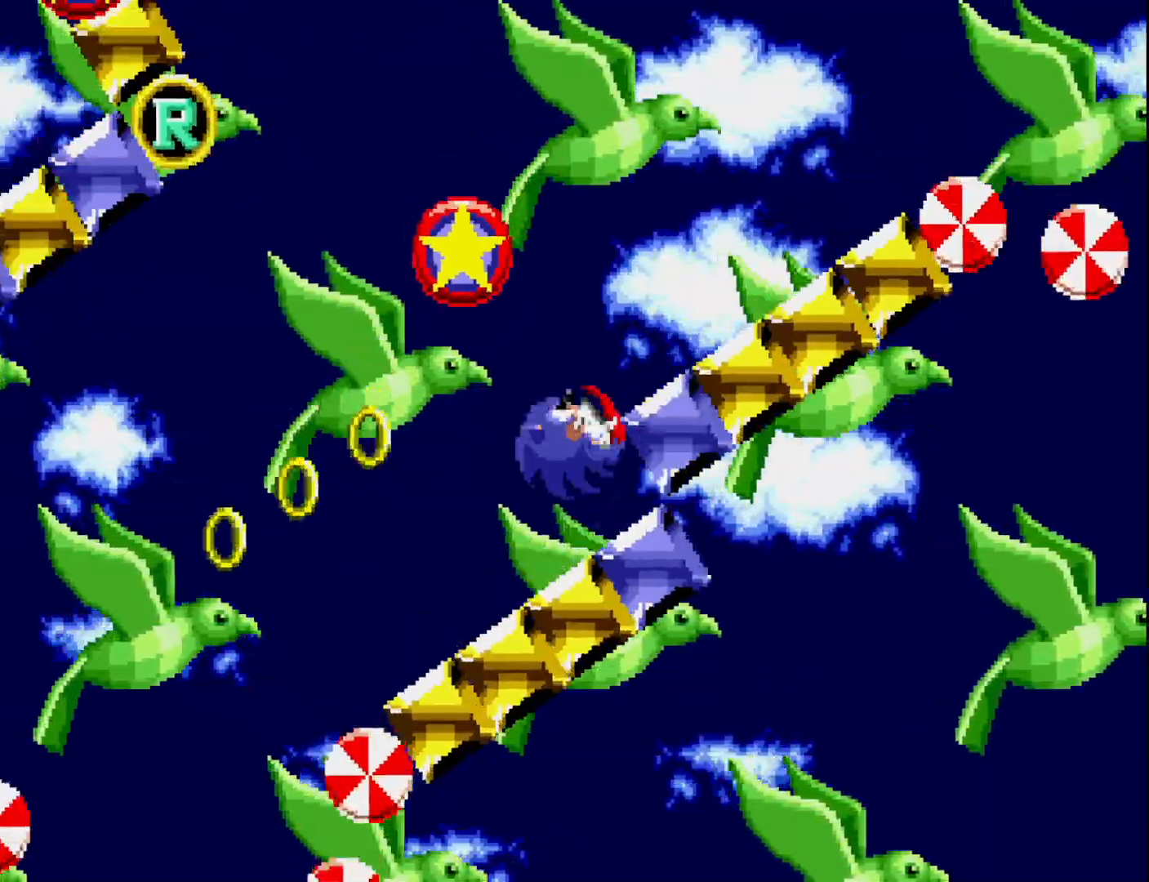
{"buttons": ["DPAD_RIGHT"], "right_stick": "center", "events": [[433, "A", "up"]]}
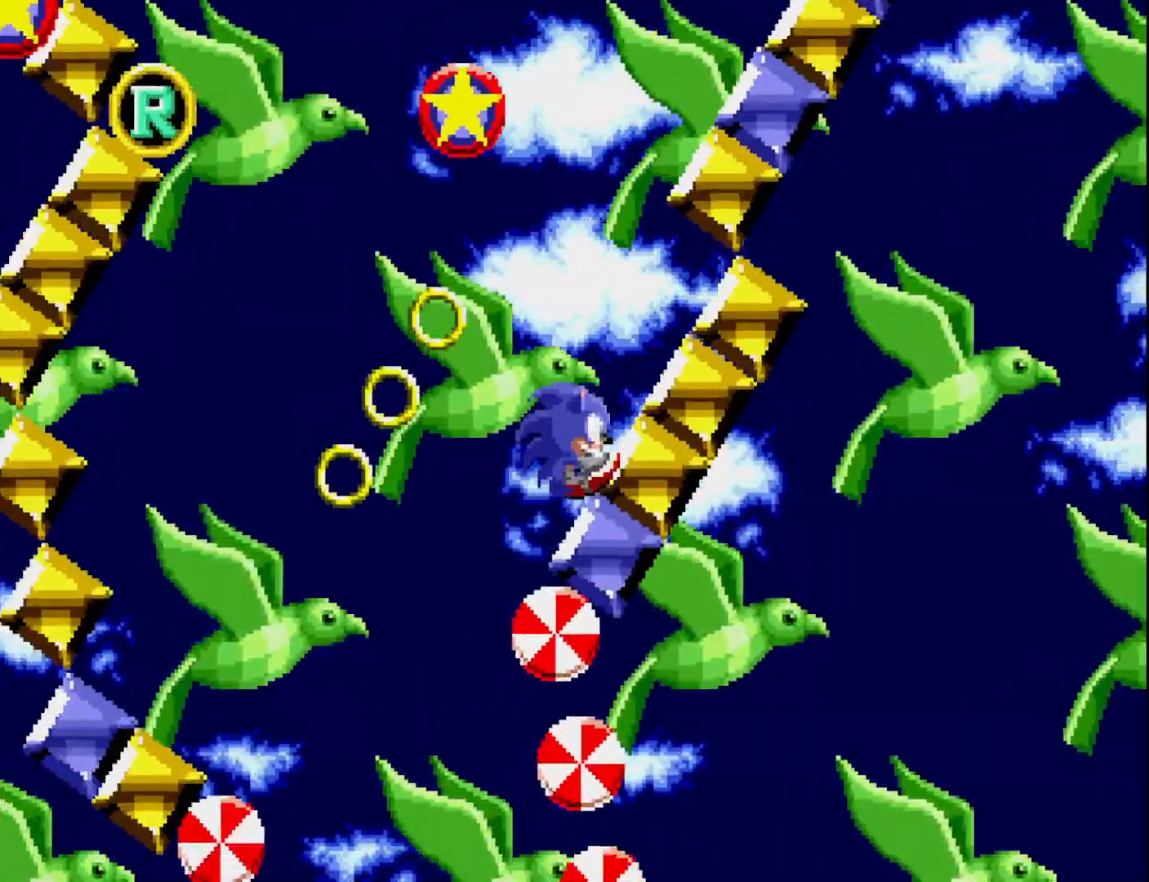
{"buttons": ["A", "DPAD_RIGHT"], "right_stick": "center", "events": [[17, "A", "down"]]}
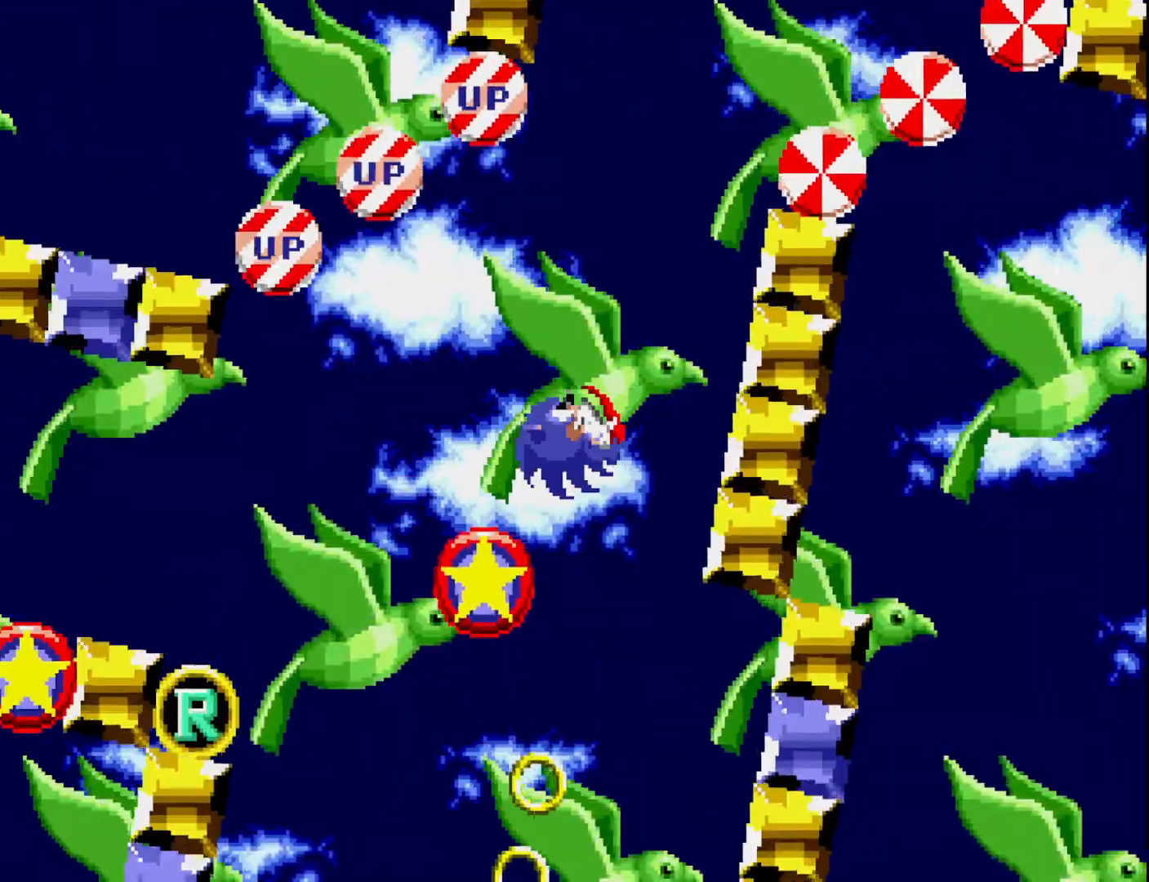
{"buttons": ["A", "DPAD_RIGHT"], "right_stick": "center", "events": [[33, "DPAD_RIGHT", "up"], [83, "DPAD_LEFT", "down"], [250, "A", "up"], [333, "DPAD_LEFT", "up"], [400, "DPAD_RIGHT", "down"], [417, "A", "down"]]}
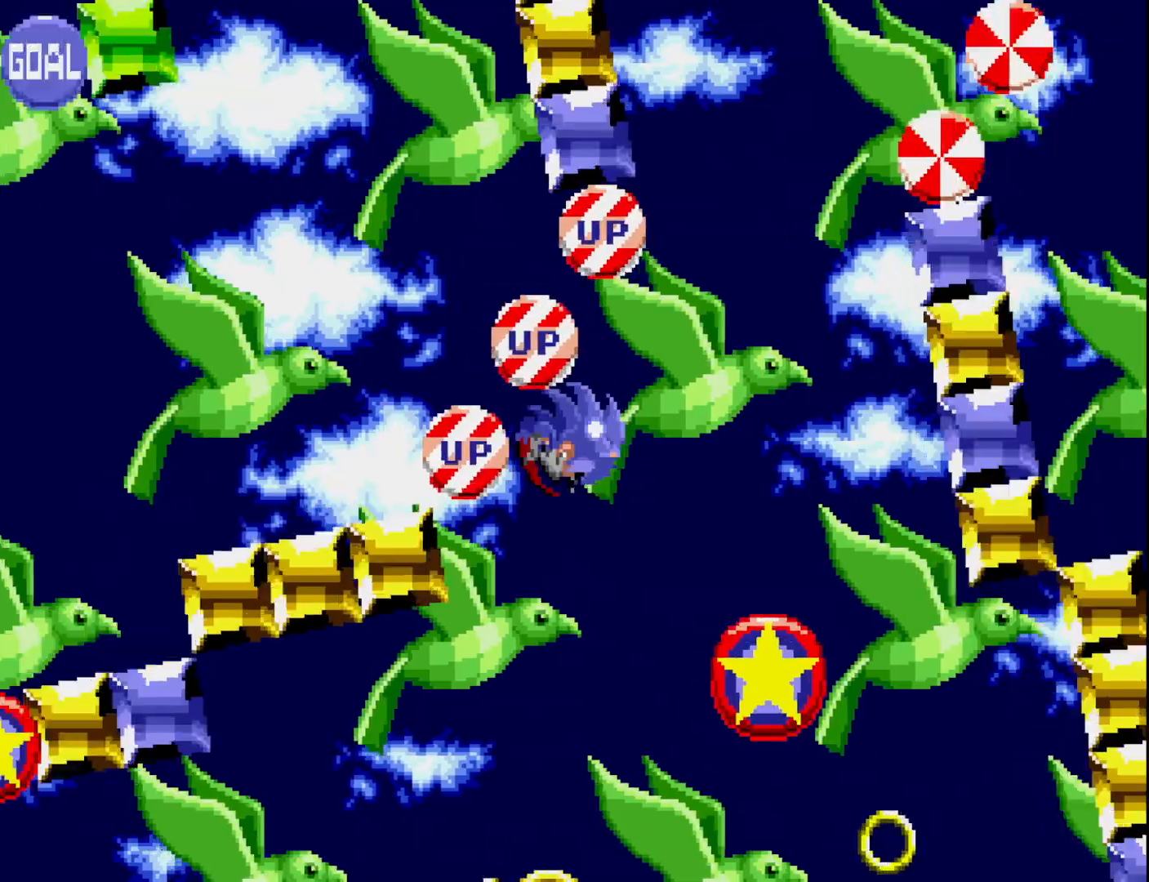
{"buttons": ["DPAD_LEFT"], "right_stick": "center", "events": [[33, "DPAD_RIGHT", "up"], [133, "A", "up"], [200, "DPAD_LEFT", "down"]]}